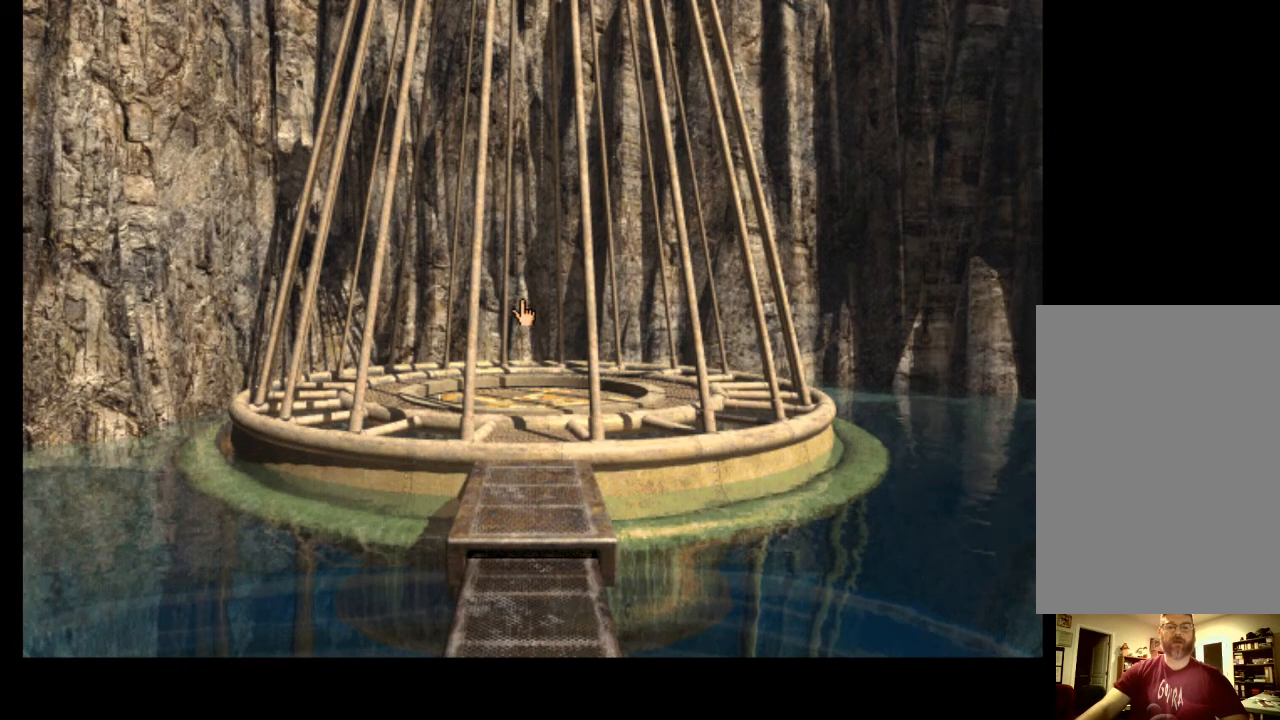
Gameplay with keyboard and mouse; each line is a JSON object with the keys and mouse buttons held at the frame after it. "events" lists presses ("down") and releases ("up") of "a", "ctrl", "d", "e", "f", "q", "r", "s", "shift", "space", "tab", "w", "mouse_left", "mouse_wheel", "mouse_right", "mouse_mb4" and "mouse_mb5" between this image and that frame as [ms after this image, input, new state], when the widget could be followed in between. "mouse_left", "mouse_wheel", "mouse_right", "mouse_mb4", "mouse_mb5" = the "left", "wheel", "right", "mb4", "mb5" buttons of the "mouse" list. No other keys are recorded. "wheel" means that the mouse wheel is clicked or scrolled. Mouse movement is not recorded.
{"keys": [], "mouse": [], "events": [[33, "w", "down"], [100, "w", "up"], [167, "w", "down"], [233, "w", "up"], [300, "w", "down"], [367, "w", "up"], [467, "w", "down"], [500, "w", "up"]]}
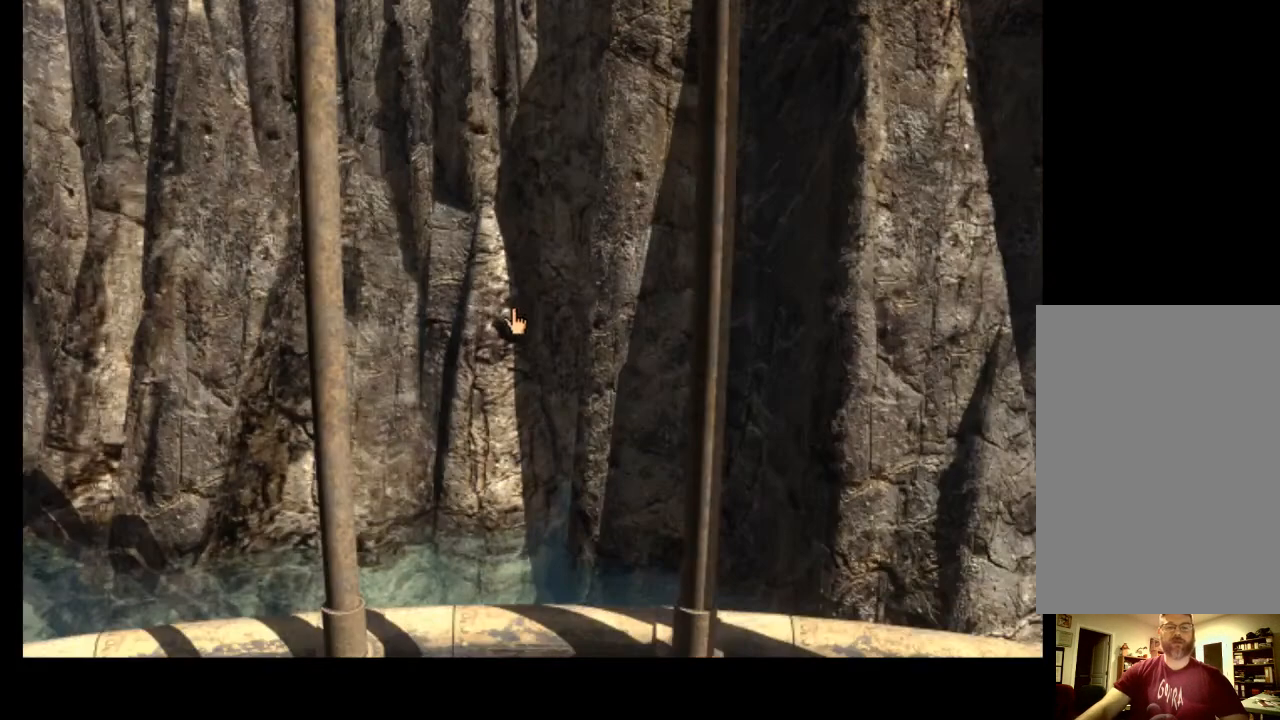
{"keys": [], "mouse": [], "events": [[100, "w", "down"], [167, "w", "up"], [233, "w", "down"], [367, "w", "up"]]}
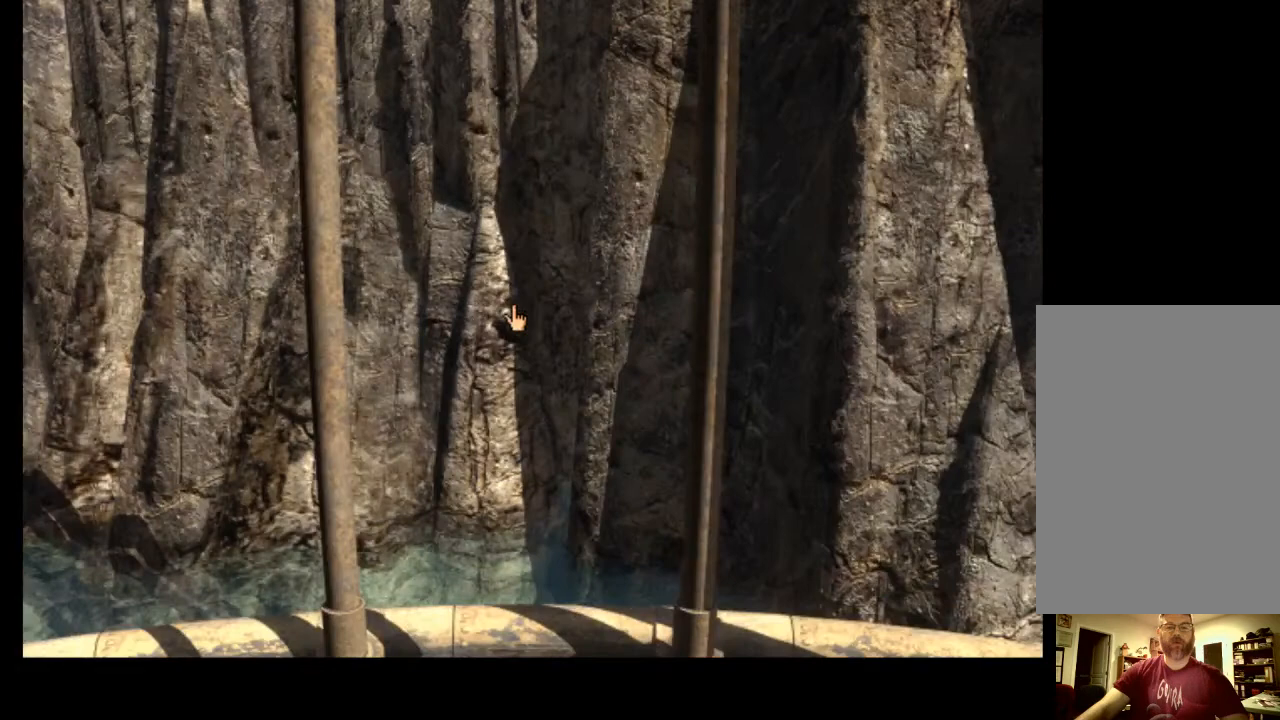
{"keys": [], "mouse": [], "events": [[300, "a", "down"], [333, "a", "up"], [400, "a", "down"], [500, "a", "up"]]}
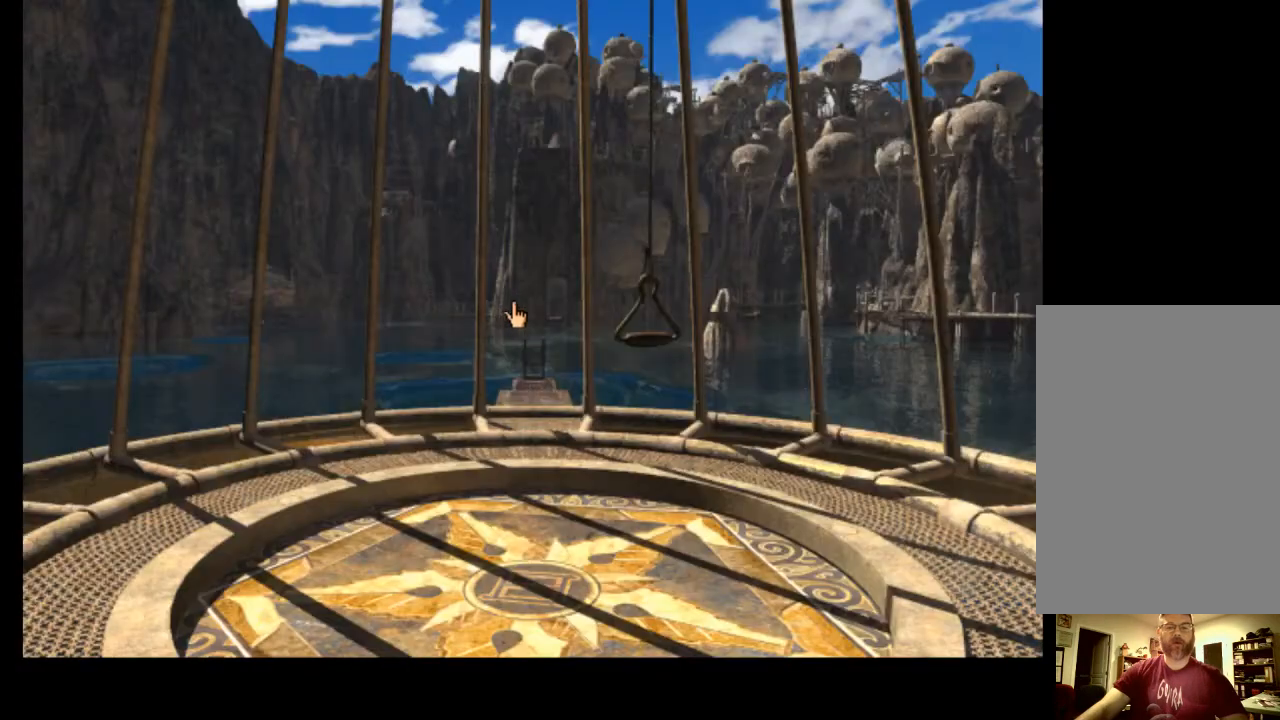
{"keys": [], "mouse": [], "events": []}
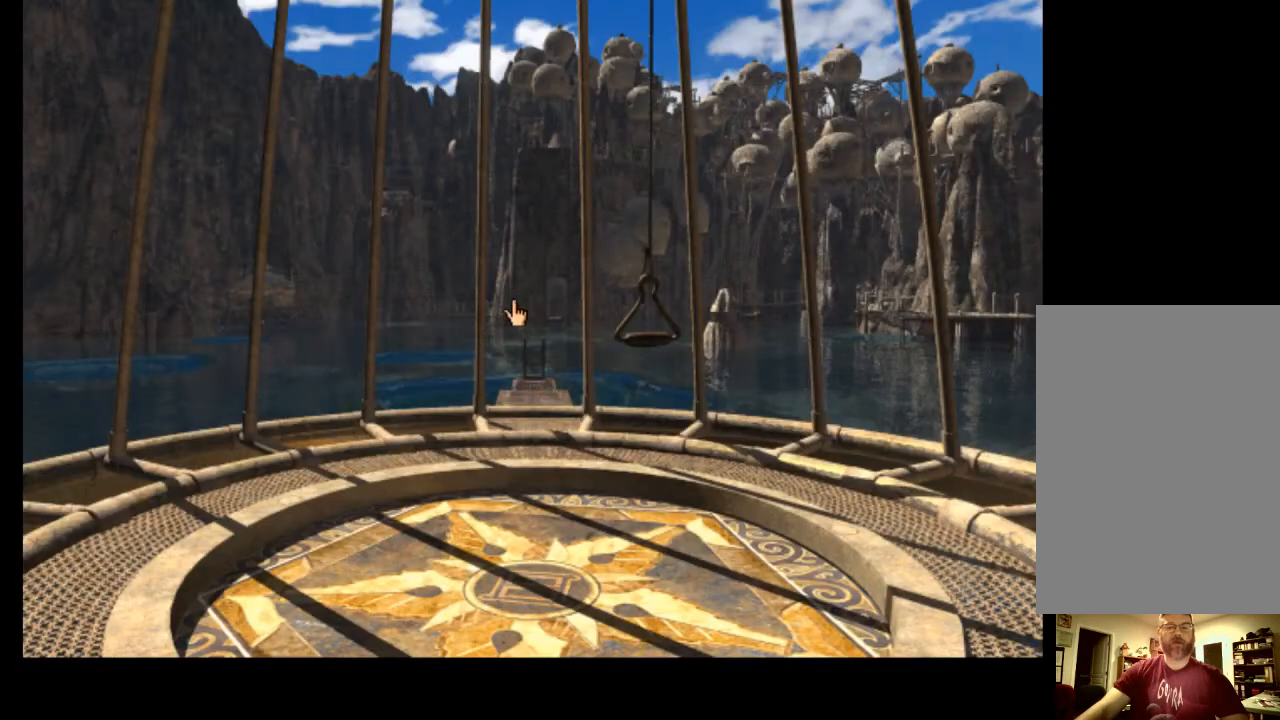
{"keys": [], "mouse": [], "events": []}
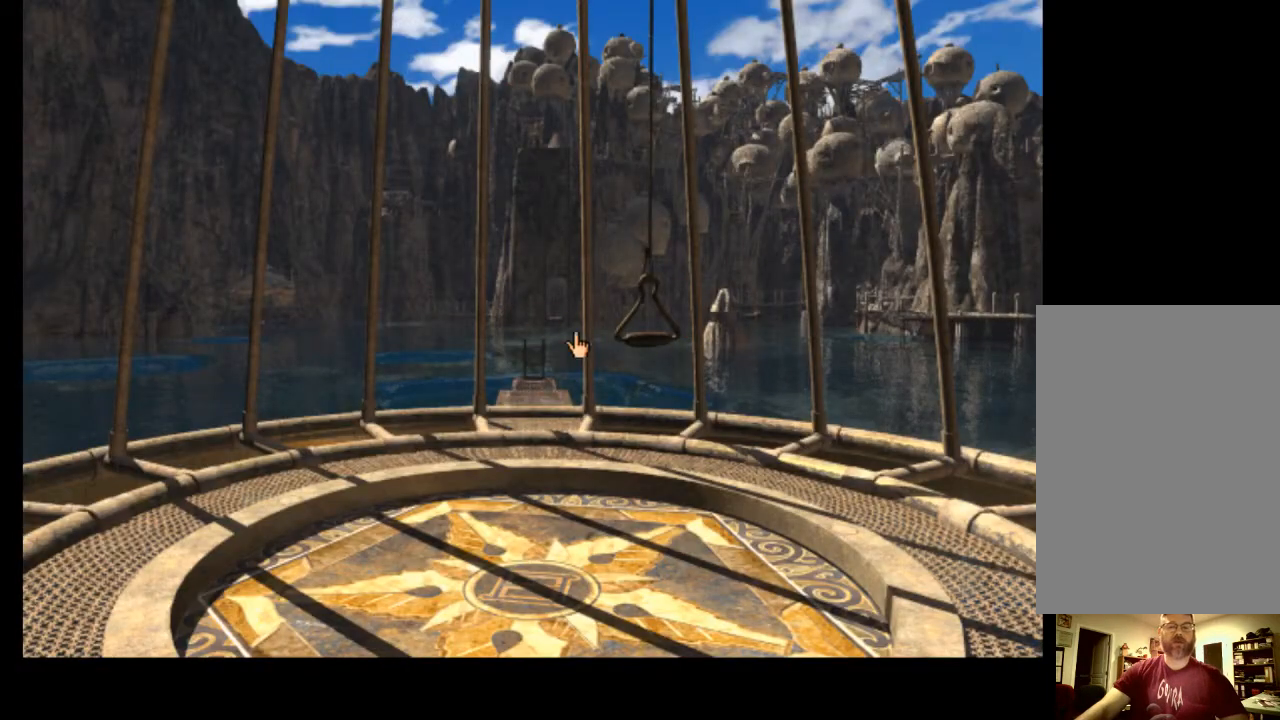
{"keys": [], "mouse": [], "events": []}
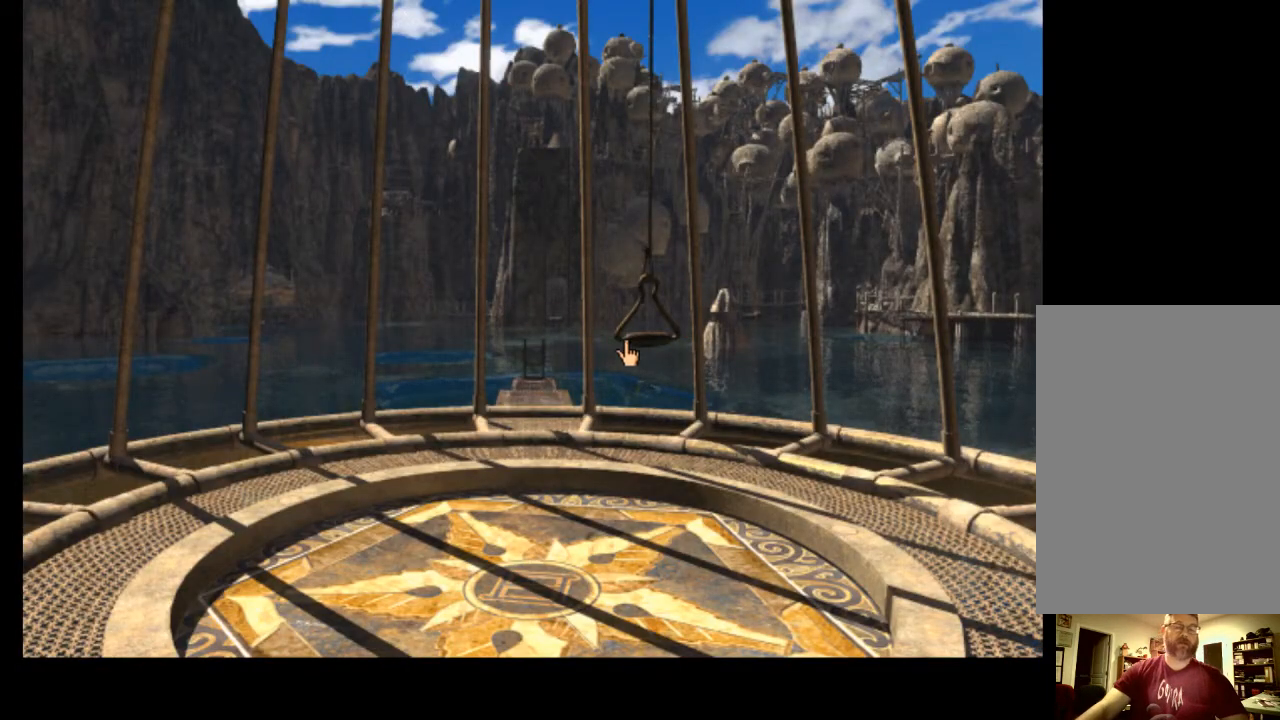
{"keys": [], "mouse": [], "events": []}
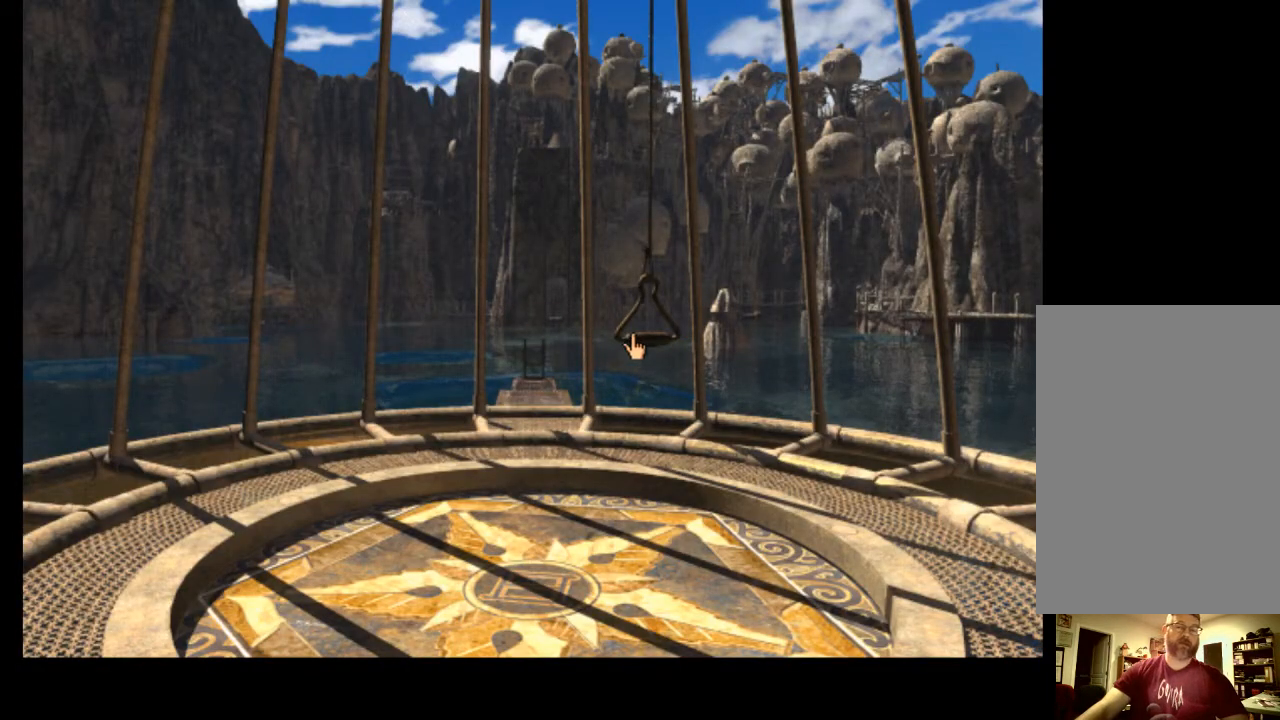
{"keys": [], "mouse": [], "events": []}
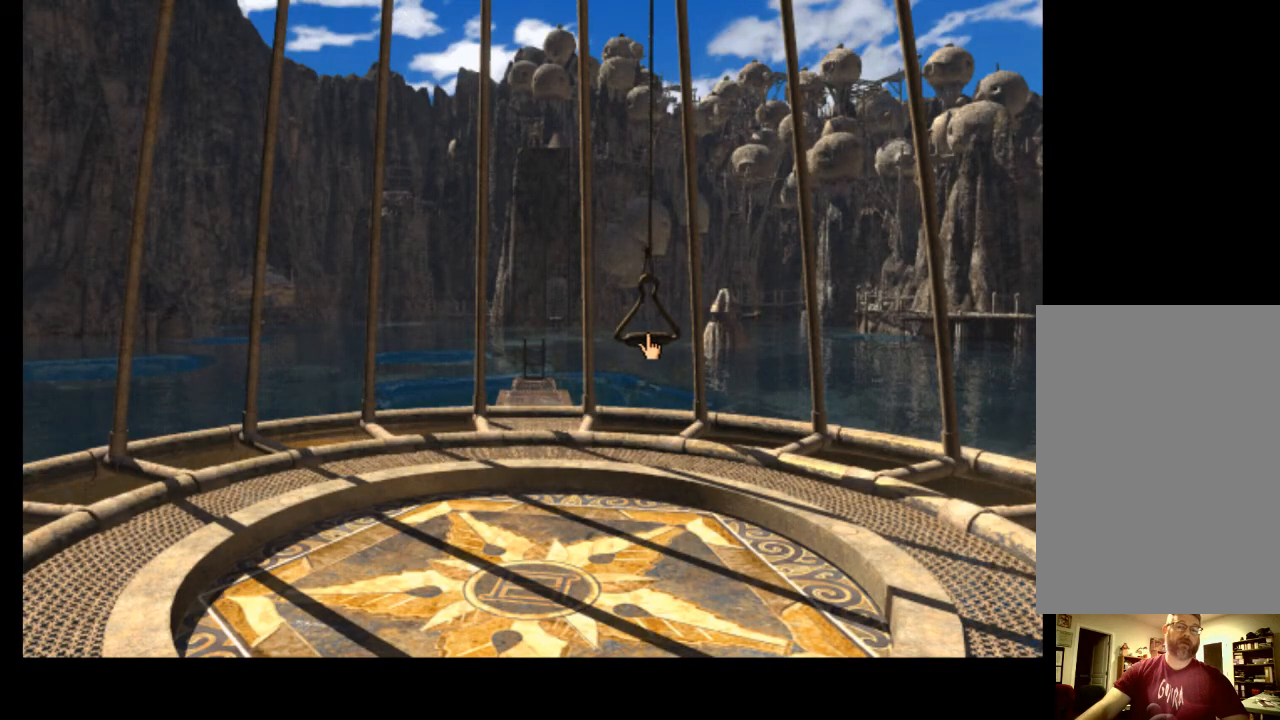
{"keys": [], "mouse": [], "events": [[333, "w", "down"], [400, "w", "up"]]}
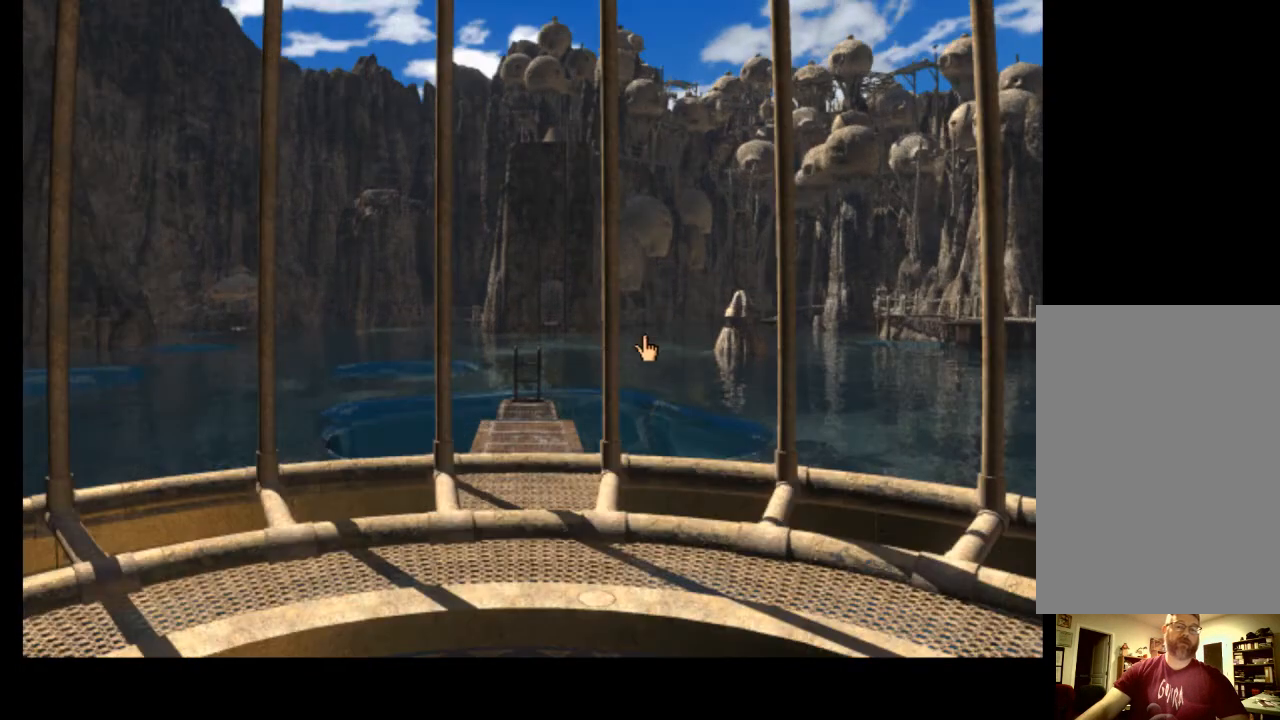
{"keys": ["w"], "mouse": [], "events": [[267, "w", "down"], [367, "w", "up"], [433, "w", "down"]]}
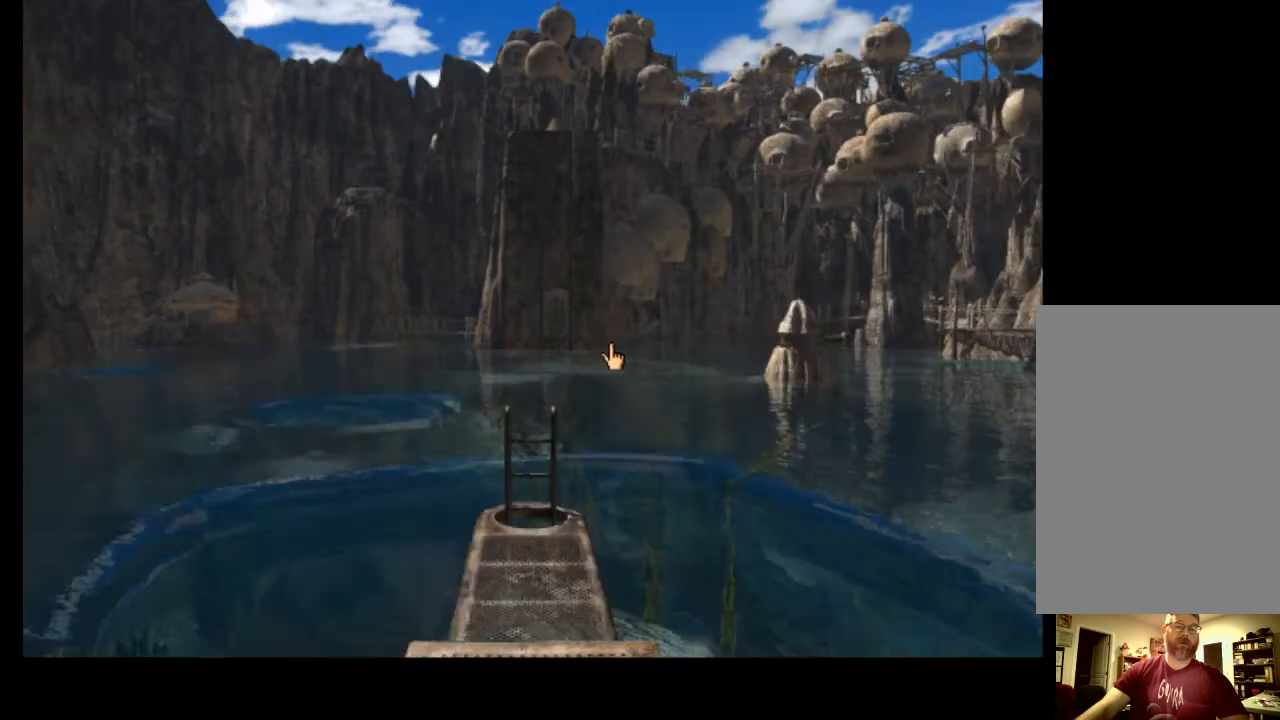
{"keys": [], "mouse": [], "events": [[33, "w", "up"], [133, "w", "down"], [200, "w", "up"], [300, "w", "down"], [400, "w", "up"]]}
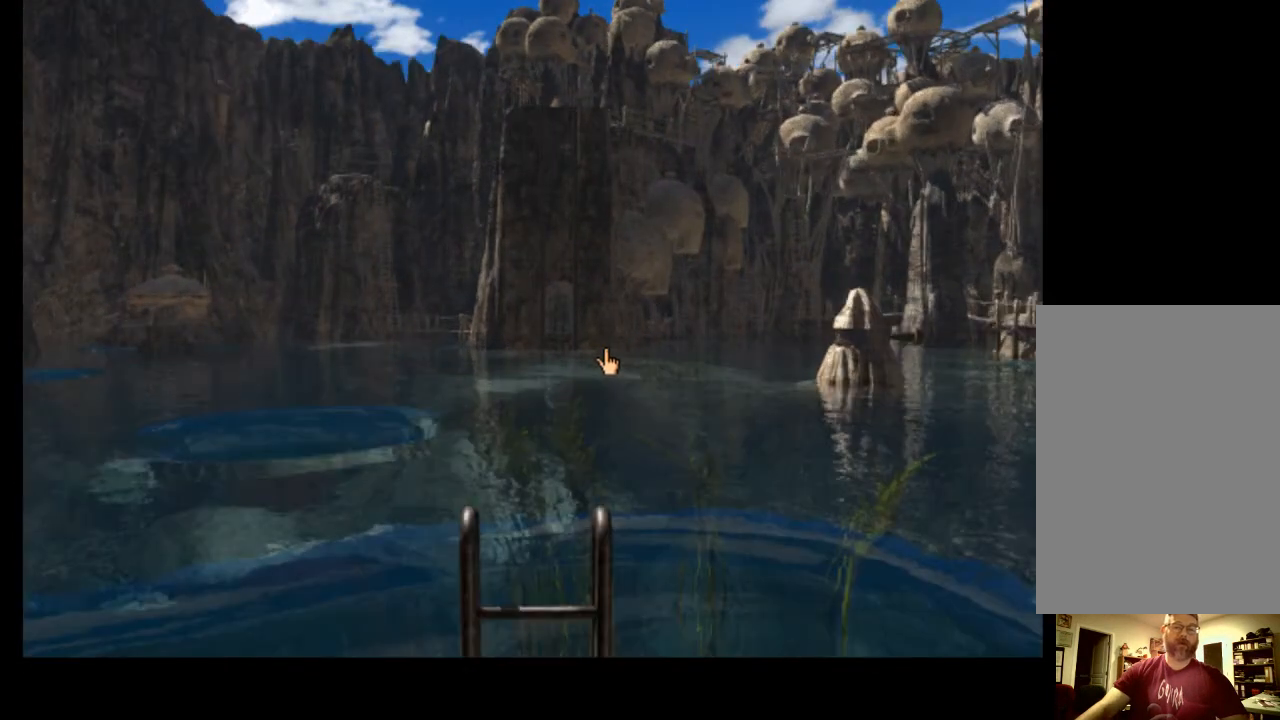
{"keys": [], "mouse": [], "events": [[233, "d", "down"], [333, "d", "up"]]}
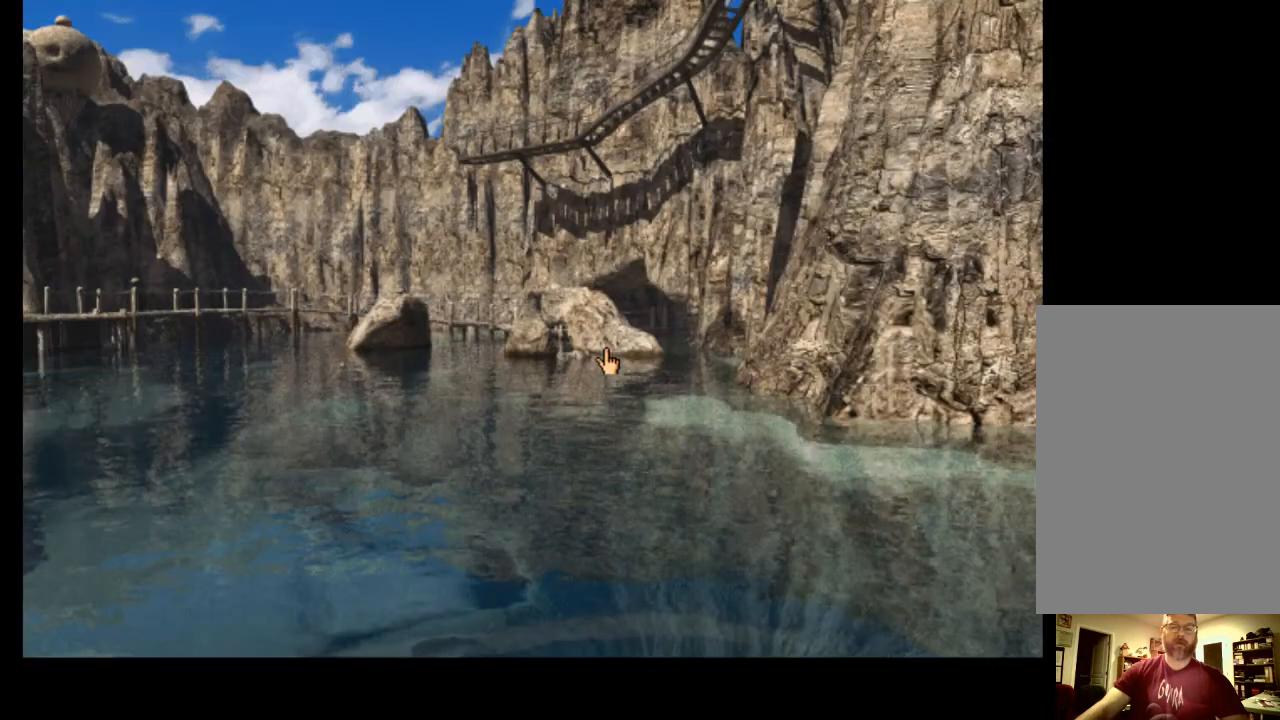
{"keys": [], "mouse": [], "events": [[167, "d", "down"], [233, "d", "up"]]}
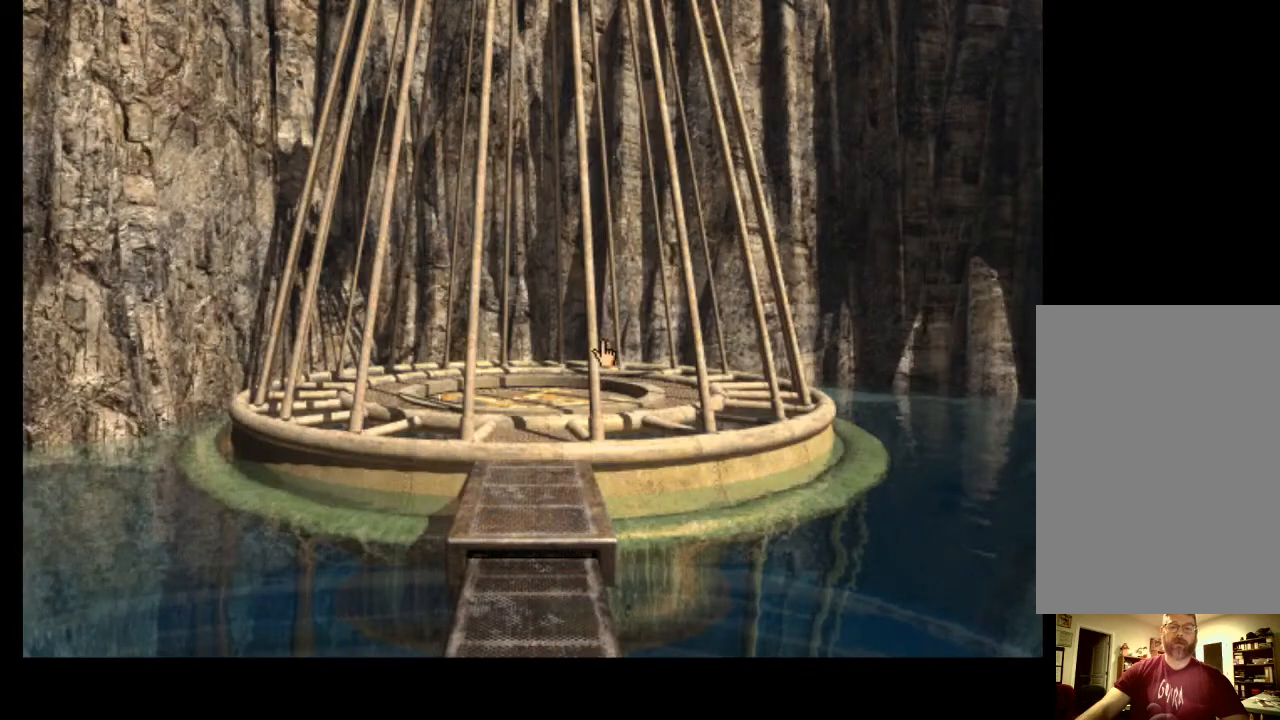
{"keys": [], "mouse": [], "events": []}
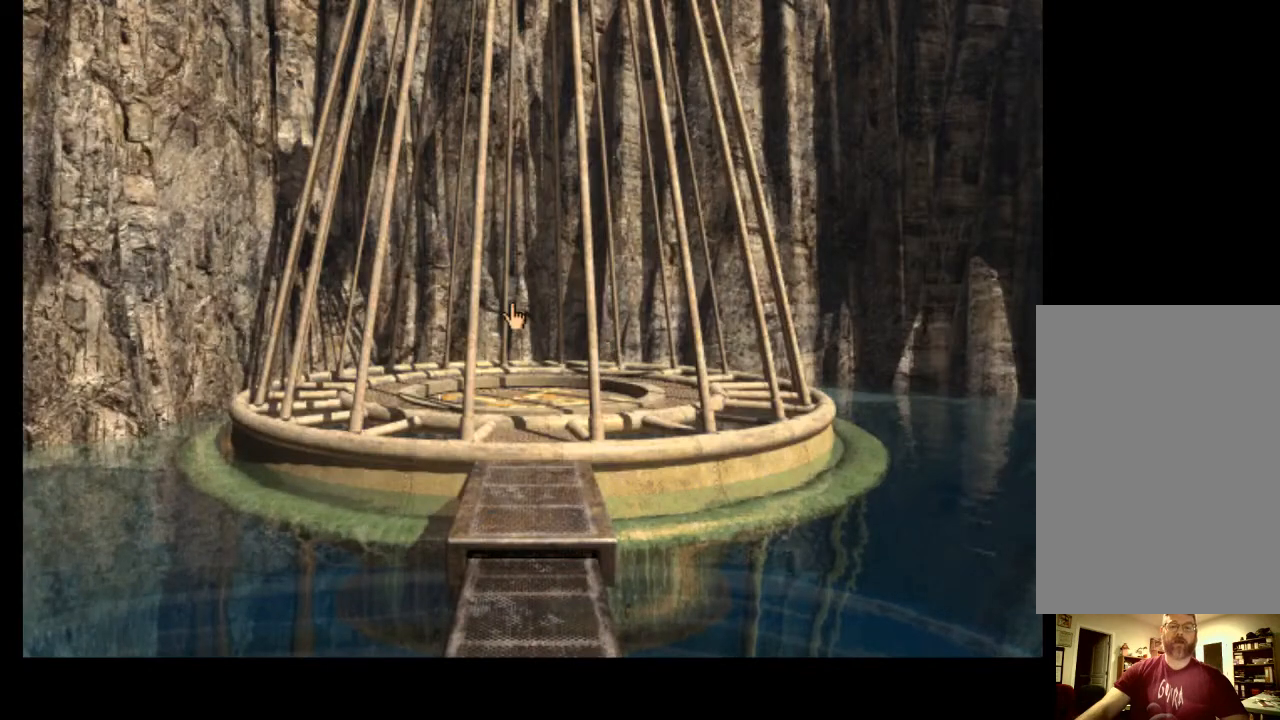
{"keys": [], "mouse": [], "events": []}
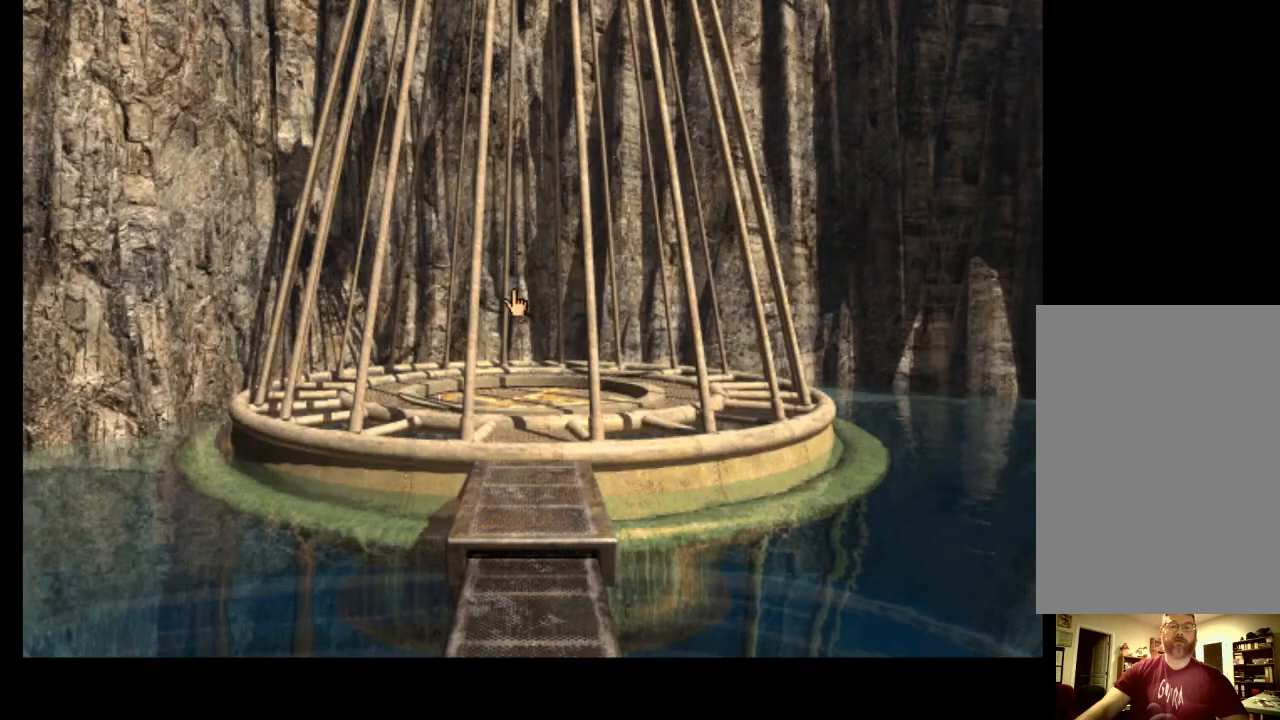
{"keys": [], "mouse": ["left"], "events": [[200, "mouse_left", "down"], [267, "mouse_left", "up"], [367, "mouse_left", "down"], [433, "mouse_left", "up"], [500, "mouse_left", "down"]]}
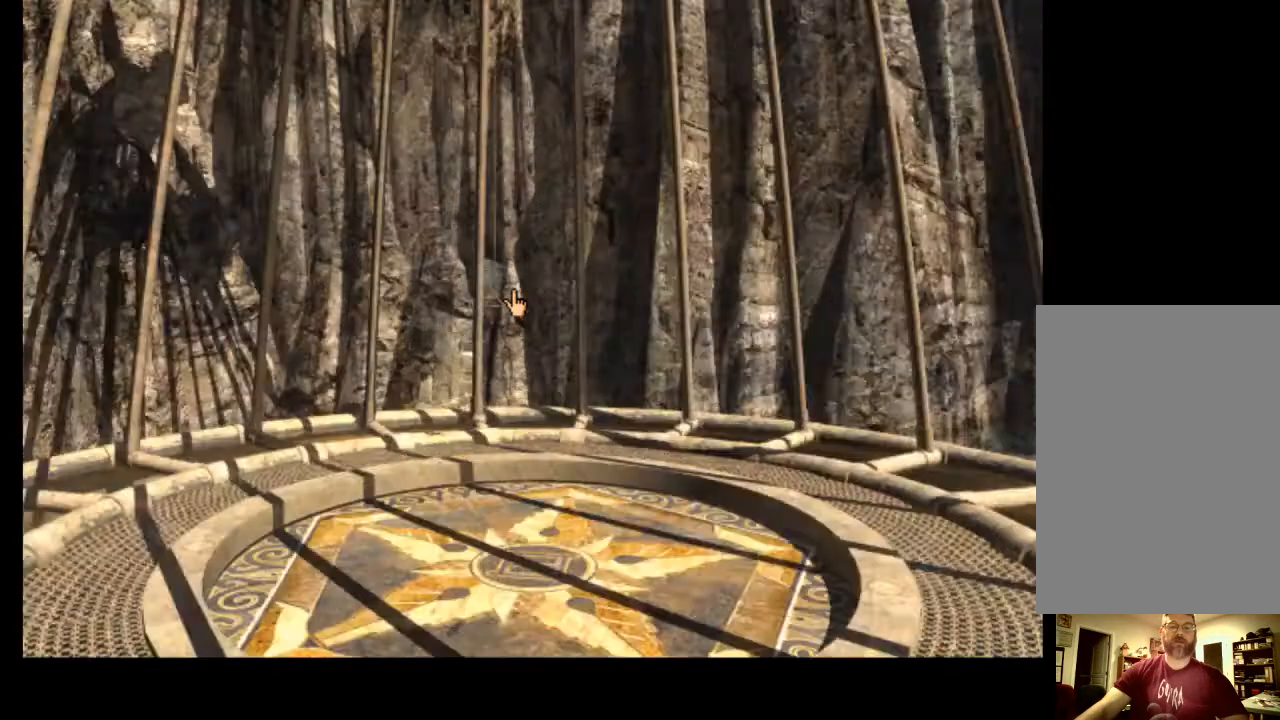
{"keys": [], "mouse": [], "events": [[133, "mouse_left", "up"]]}
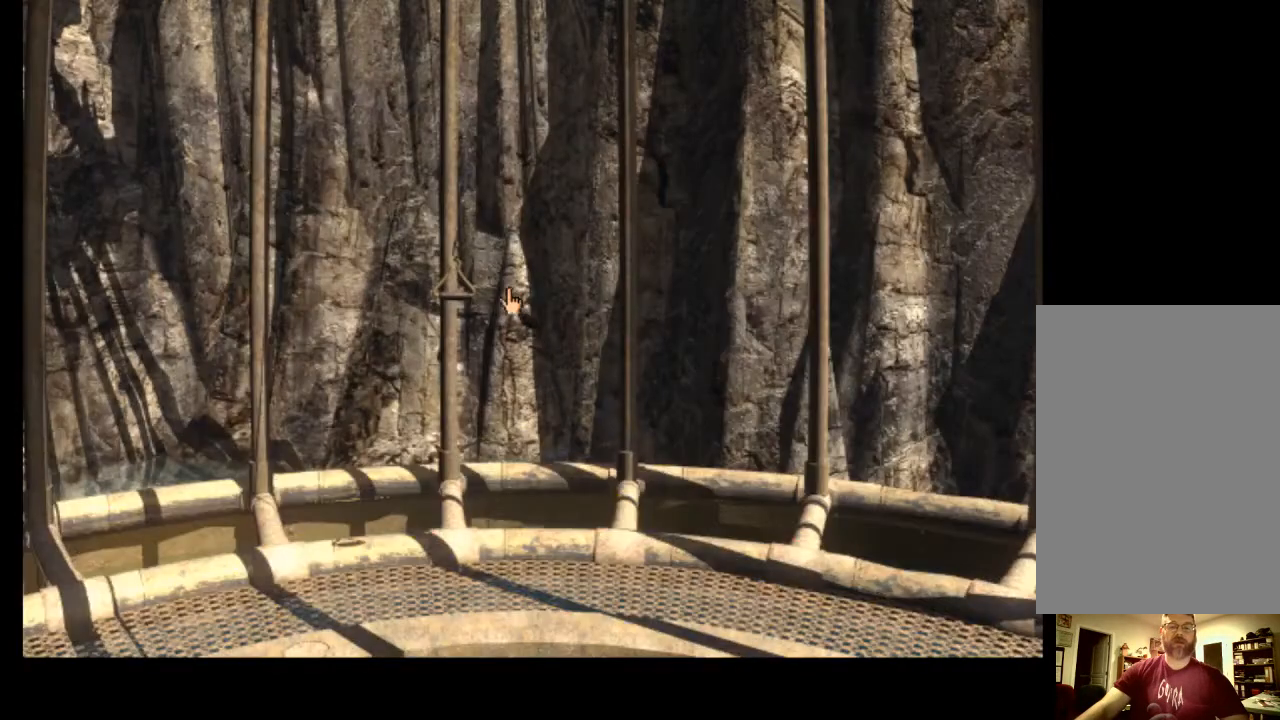
{"keys": [], "mouse": ["left"], "events": [[433, "mouse_left", "down"]]}
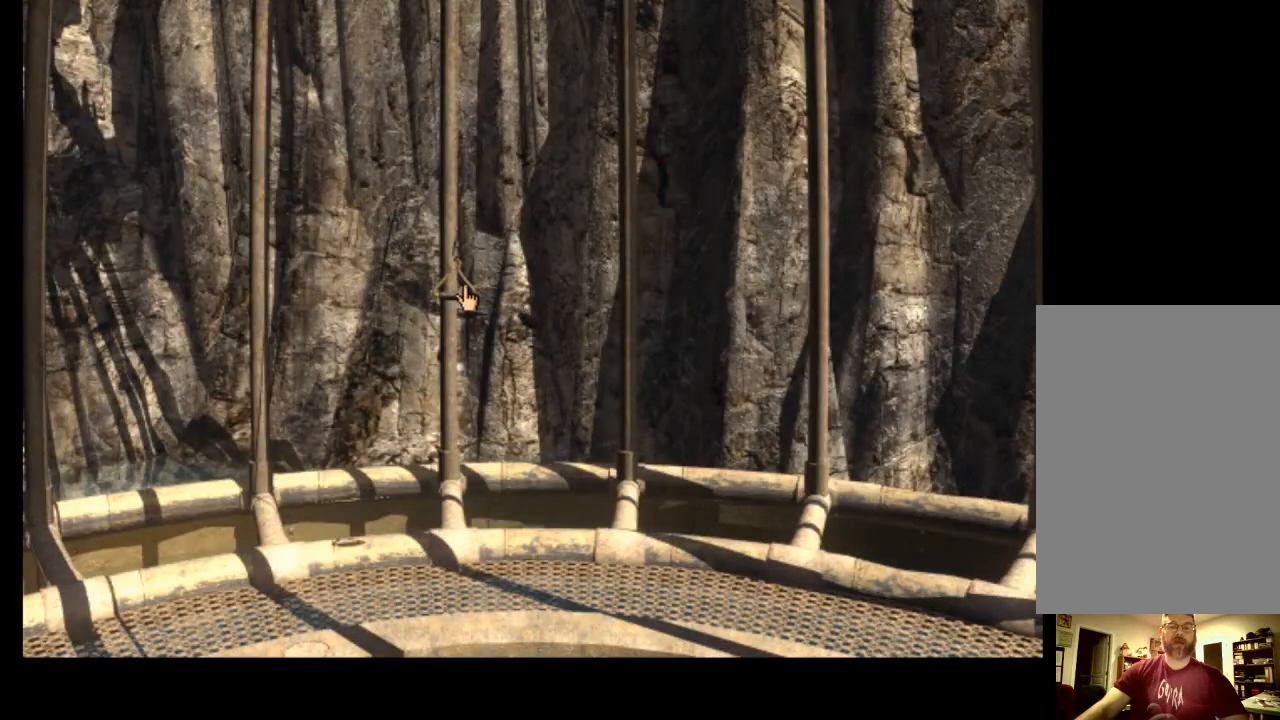
{"keys": [], "mouse": [], "events": [[33, "mouse_left", "up"]]}